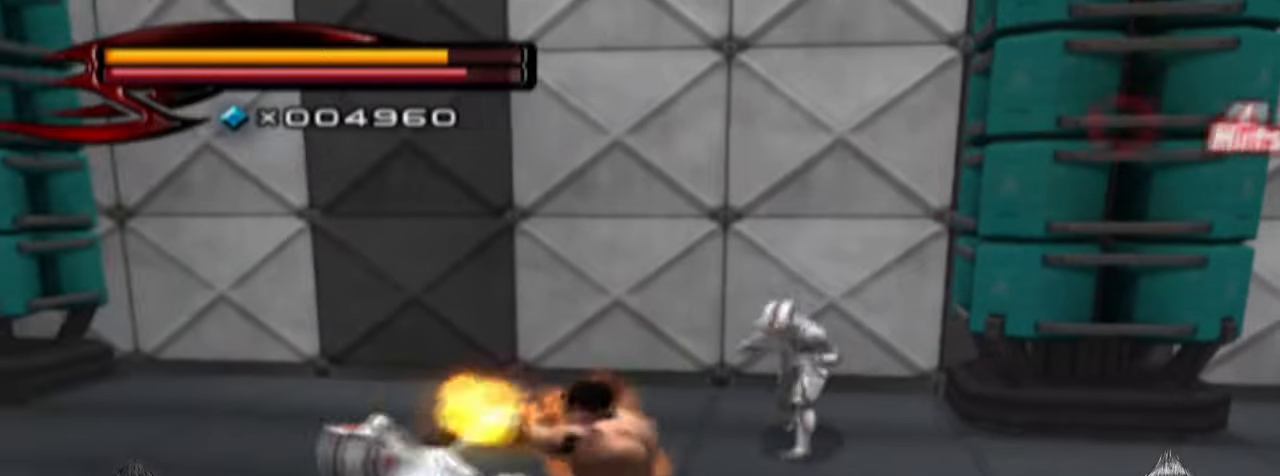
Gameplay with a controller (PlayStation layout); each line is a JSON object with the inputs held at the frame after it. "events" lists button and stick changes between this image and that frame as [ms after this image, input, new state], when the widget could be followed in between.
{"buttons": ["SQUARE"], "left_stick": "left", "right_stick": "center", "events": [[33, "SQUARE", "up"], [33, "left_stick", "down-right"], [133, "SQUARE", "down"], [133, "left_stick", "up-right"], [200, "SQUARE", "up"], [200, "left_stick", "left"], [267, "SQUARE", "down"], [333, "left_stick", "down-right"], [400, "SQUARE", "up"], [433, "left_stick", "up"], [467, "SQUARE", "down"], [500, "left_stick", "left"]]}
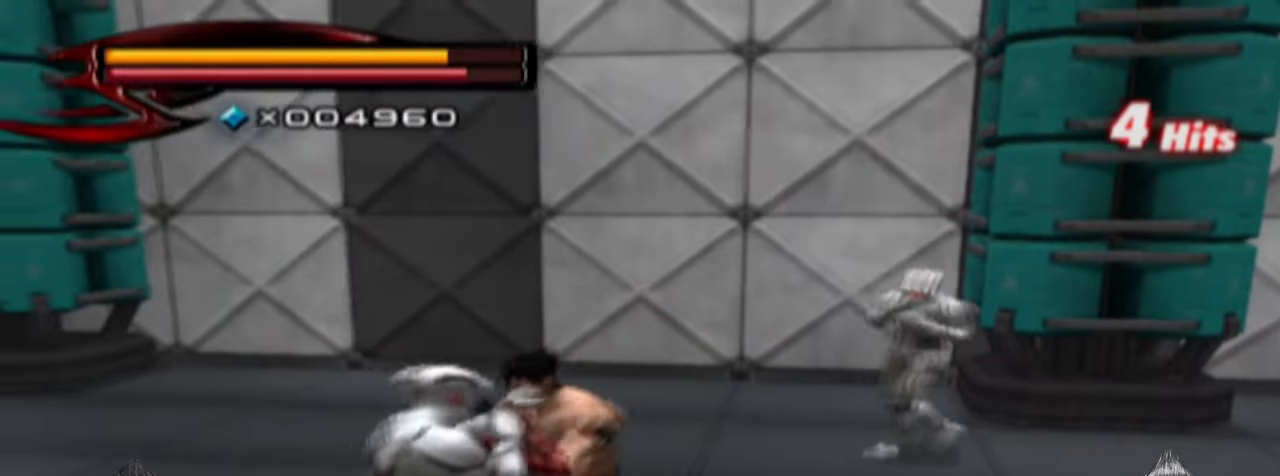
{"buttons": [], "left_stick": "down-right", "right_stick": "center", "events": [[33, "left_stick", "down"], [100, "SQUARE", "up"], [167, "SQUARE", "down"], [167, "left_stick", "right"], [267, "SQUARE", "up"], [267, "left_stick", "up"], [333, "left_stick", "down-left"], [367, "SQUARE", "down"], [433, "SQUARE", "up"], [467, "left_stick", "down-right"]]}
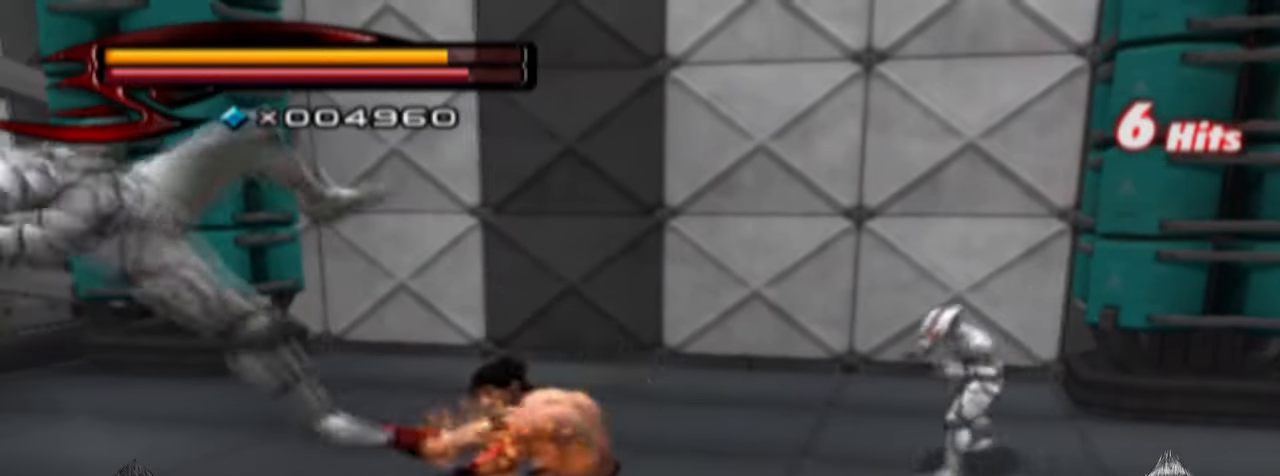
{"buttons": [], "left_stick": "right", "right_stick": "center", "events": [[33, "SQUARE", "down"], [133, "SQUARE", "up"], [133, "left_stick", "down-left"], [233, "SQUARE", "down"], [300, "SQUARE", "up"], [300, "left_stick", "right"]]}
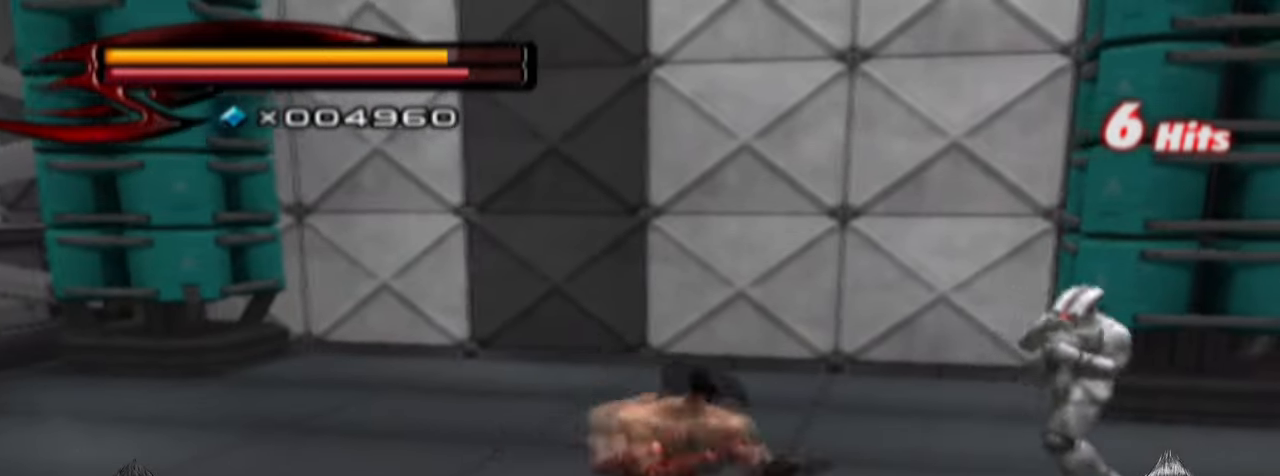
{"buttons": [], "left_stick": "center", "right_stick": "center", "events": [[200, "SQUARE", "down"], [333, "SQUARE", "up"], [367, "left_stick", "center"], [400, "SQUARE", "down"], [500, "SQUARE", "up"]]}
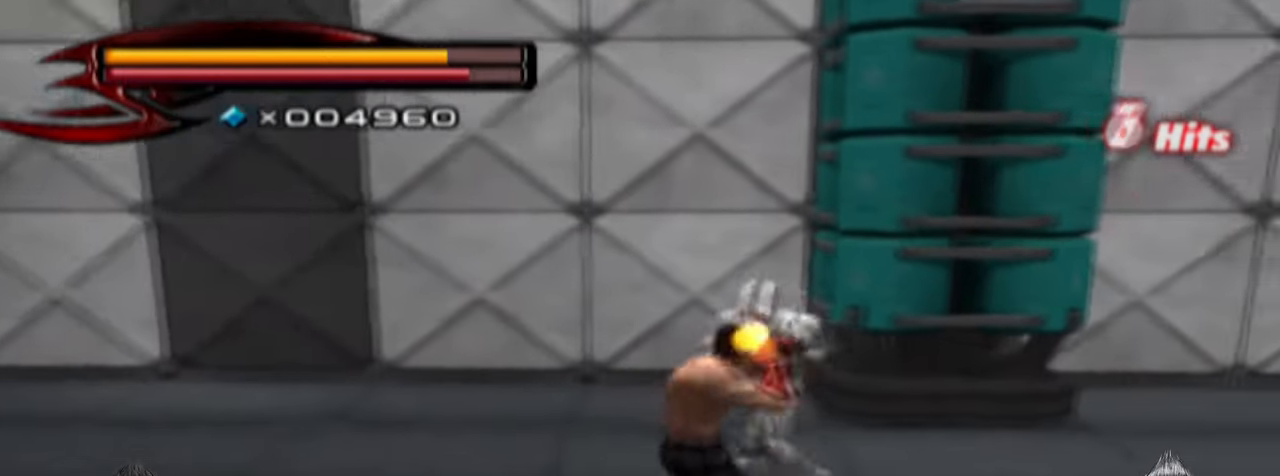
{"buttons": ["CROSS"], "left_stick": "center", "right_stick": "center", "events": [[67, "SQUARE", "down"], [133, "SQUARE", "up"], [367, "CROSS", "down"], [467, "CROSS", "up"], [500, "CROSS", "down"]]}
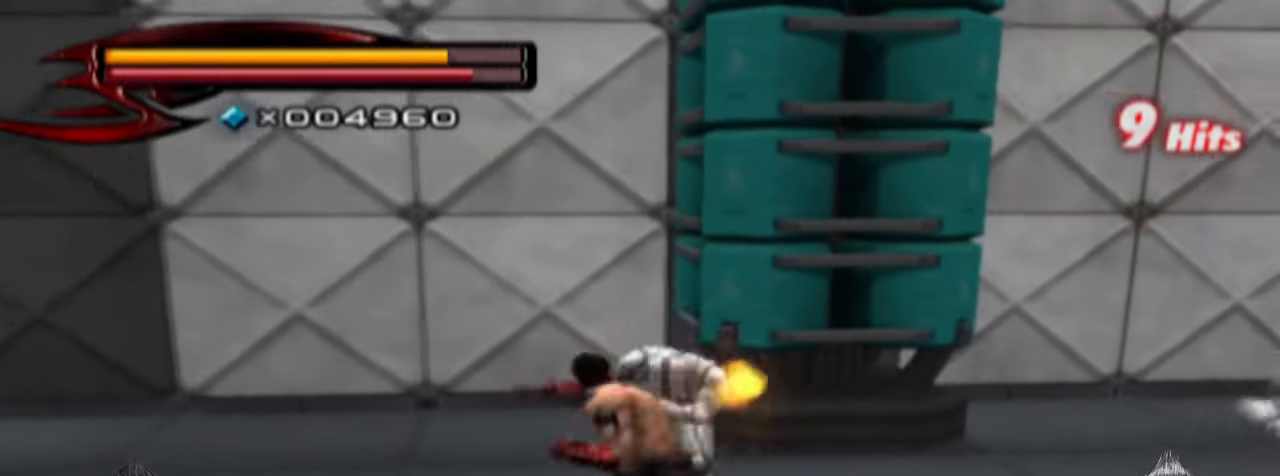
{"buttons": ["CROSS"], "left_stick": "center", "right_stick": "center", "events": [[67, "CROSS", "up"], [133, "CROSS", "down"], [200, "CROSS", "up"], [267, "CROSS", "down"], [333, "CROSS", "up"], [367, "CROSS", "down"], [433, "CROSS", "up"], [500, "CROSS", "down"]]}
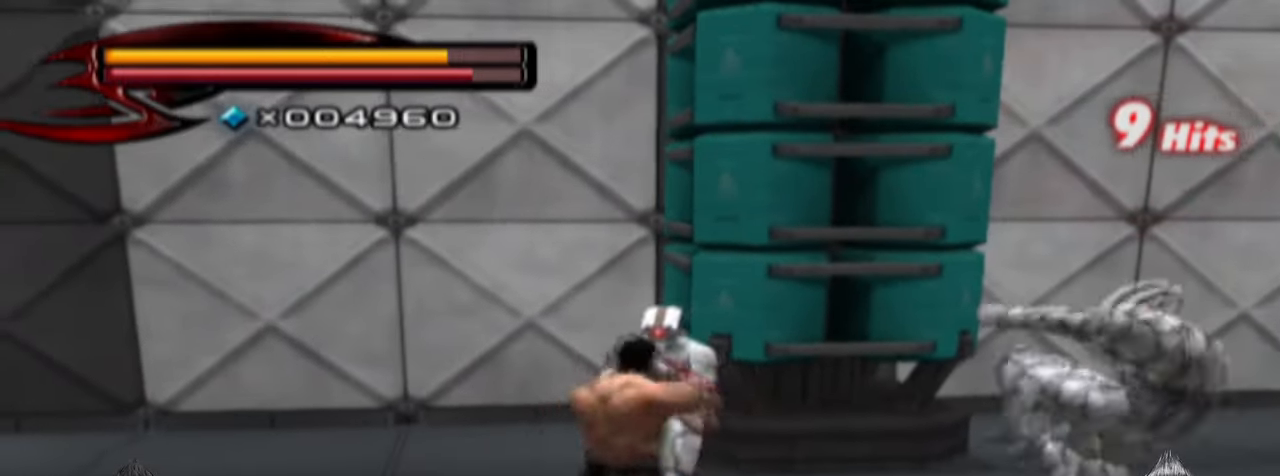
{"buttons": [], "left_stick": "center", "right_stick": "center", "events": [[133, "CROSS", "up"], [167, "CROSS", "down"], [267, "CROSS", "up"], [333, "CROSS", "down"], [433, "CROSS", "up"]]}
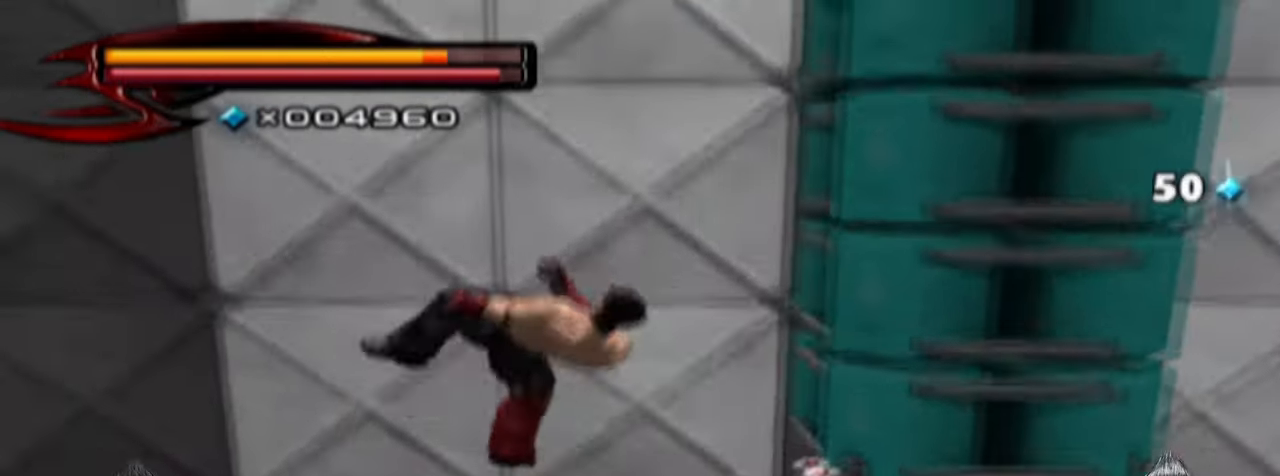
{"buttons": [], "left_stick": "down-right", "right_stick": "center", "events": [[33, "CROSS", "down"], [133, "CROSS", "up"], [200, "CROSS", "down"], [300, "CROSS", "up"], [333, "left_stick", "down-right"], [400, "CROSS", "down"], [467, "CROSS", "up"]]}
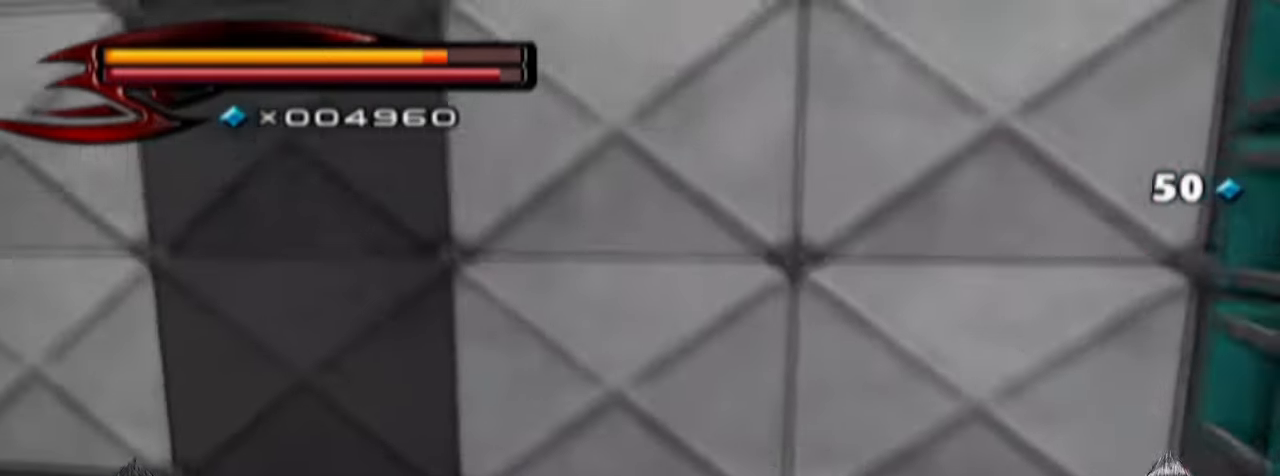
{"buttons": [], "left_stick": "down-right", "right_stick": "center", "events": [[67, "CROSS", "down"], [133, "CROSS", "up"], [233, "CROSS", "down"], [333, "CROSS", "up"]]}
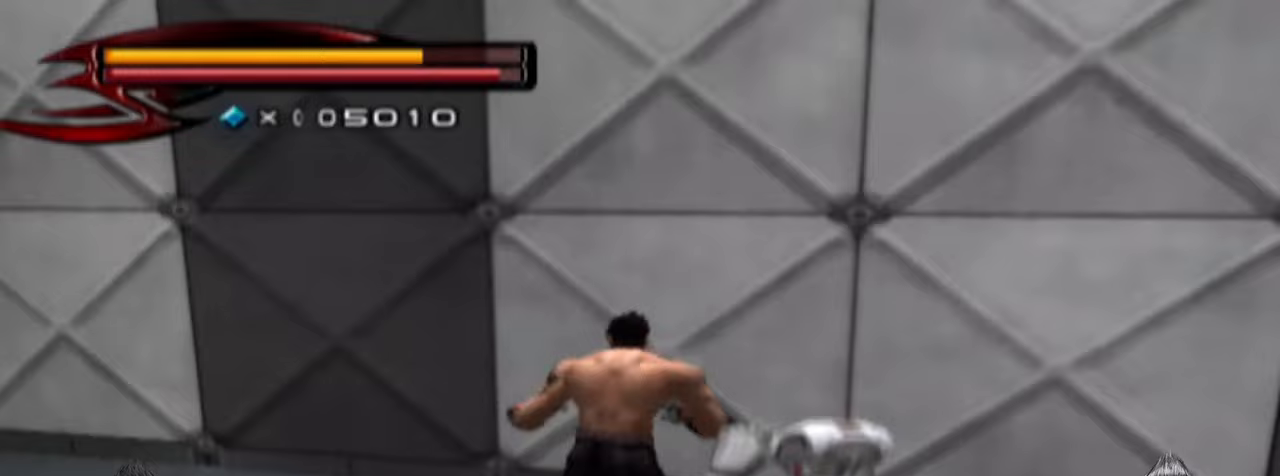
{"buttons": ["CROSS"], "left_stick": "down-right", "right_stick": "center", "events": [[33, "CROSS", "down"], [133, "CROSS", "up"], [233, "CROSS", "down"], [367, "CROSS", "up"], [433, "CROSS", "down"]]}
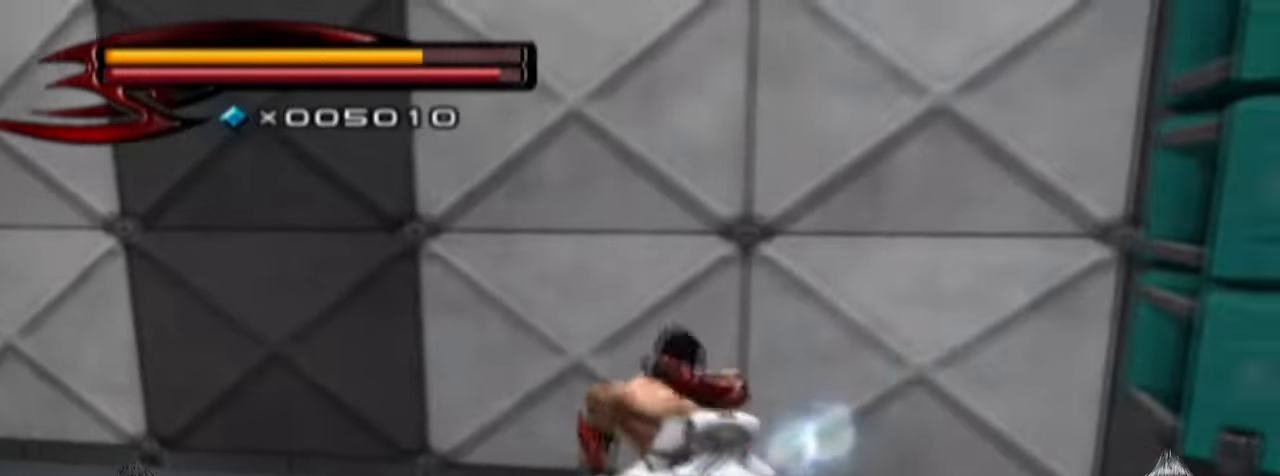
{"buttons": ["CROSS"], "left_stick": "down", "right_stick": "center", "events": [[33, "CROSS", "up"], [33, "left_stick", "down"], [100, "CROSS", "down"], [200, "CROSS", "up"], [267, "CROSS", "down"], [400, "CROSS", "up"], [467, "CROSS", "down"]]}
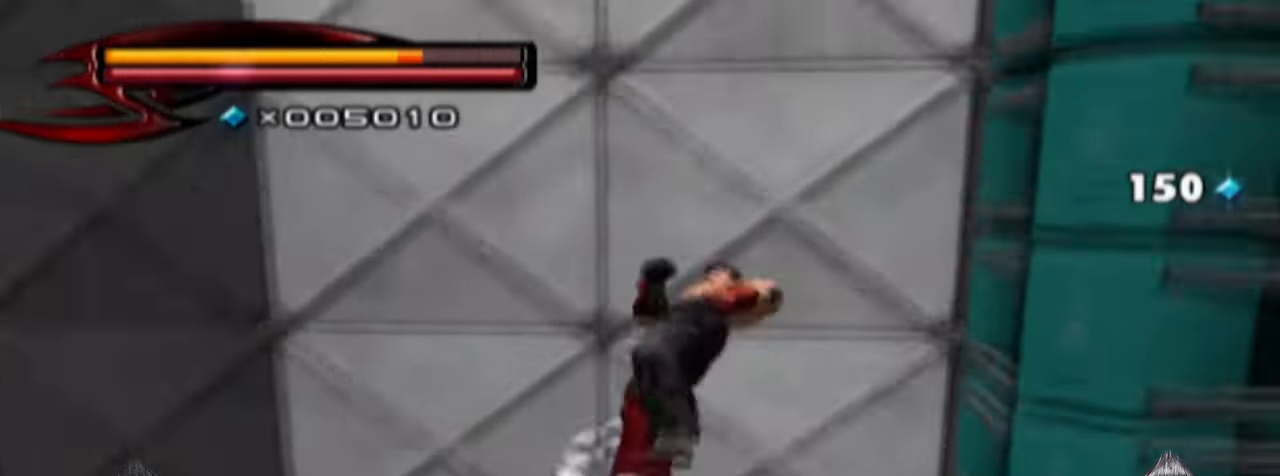
{"buttons": [], "left_stick": "down", "right_stick": "center", "events": [[67, "CROSS", "up"], [167, "CROSS", "down"], [333, "CROSS", "up"], [400, "CROSS", "down"], [433, "R1", "down"], [500, "CROSS", "up"], [500, "R1", "up"]]}
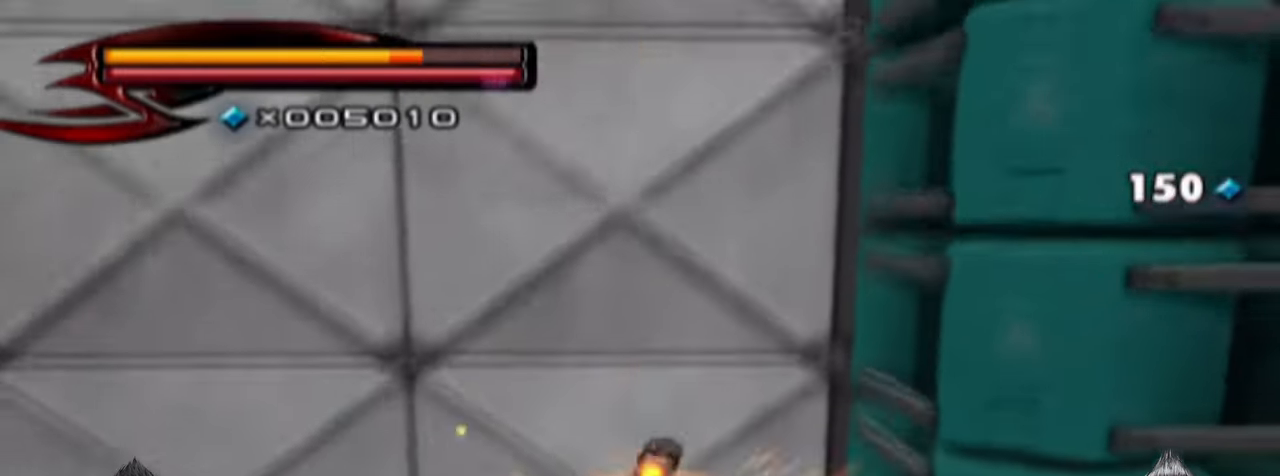
{"buttons": ["CROSS"], "left_stick": "down", "right_stick": "center", "events": [[100, "CROSS", "down"], [200, "CROSS", "up"], [267, "CROSS", "down"], [367, "CROSS", "up"], [433, "CROSS", "down"]]}
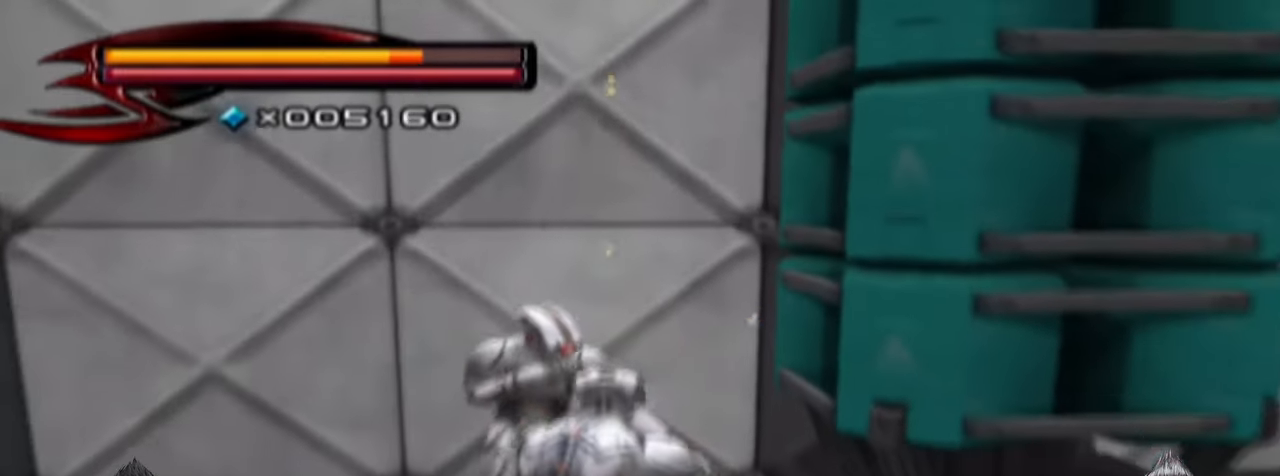
{"buttons": [], "left_stick": "center", "right_stick": "center", "events": [[33, "CROSS", "up"], [100, "CROSS", "down"], [167, "left_stick", "down-left"], [233, "CROSS", "up"], [300, "CROSS", "down"], [333, "left_stick", "left"], [400, "CROSS", "up"], [467, "left_stick", "center"]]}
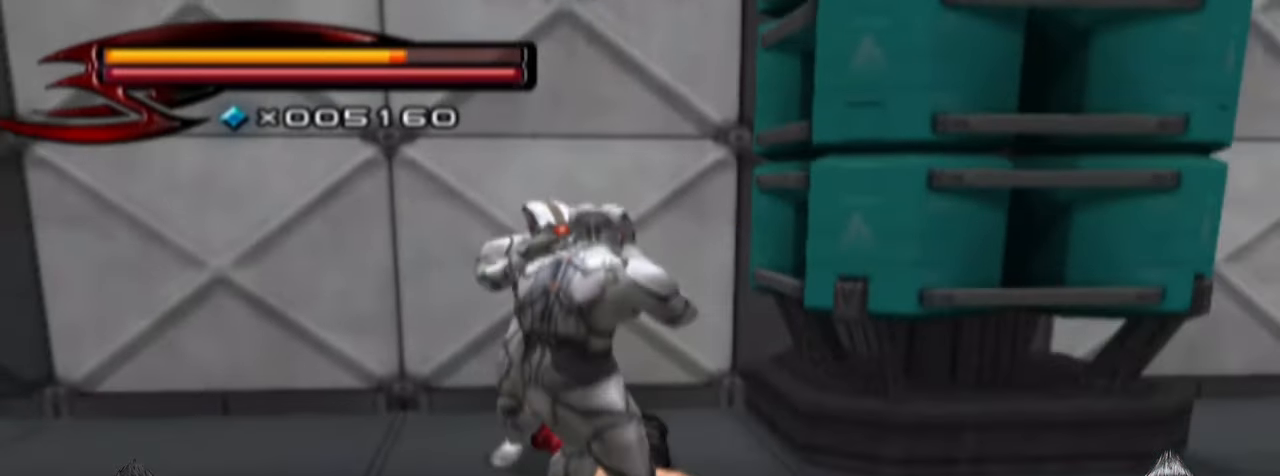
{"buttons": ["CROSS", "SQUARE"], "left_stick": "up-left", "right_stick": "center", "events": [[33, "CROSS", "down"], [33, "SQUARE", "down"], [167, "CROSS", "up"], [167, "SQUARE", "up"], [233, "CROSS", "down"], [233, "SQUARE", "down"], [333, "left_stick", "up-left"], [367, "CROSS", "up"], [367, "SQUARE", "up"], [433, "CROSS", "down"], [433, "SQUARE", "down"]]}
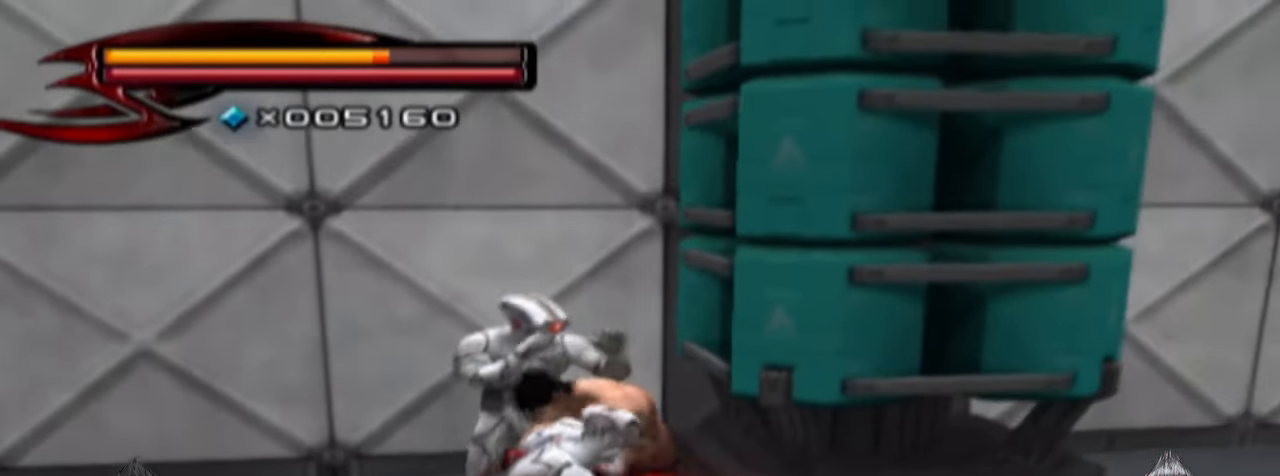
{"buttons": ["CROSS", "SQUARE"], "left_stick": "center", "right_stick": "center", "events": [[33, "R1", "down"], [33, "left_stick", "center"], [67, "CROSS", "up"], [67, "SQUARE", "up"], [100, "R1", "up"], [133, "CROSS", "down"], [133, "SQUARE", "down"], [267, "CROSS", "up"], [267, "SQUARE", "up"], [333, "SQUARE", "down"], [467, "SQUARE", "up"], [500, "CROSS", "down"], [500, "SQUARE", "down"]]}
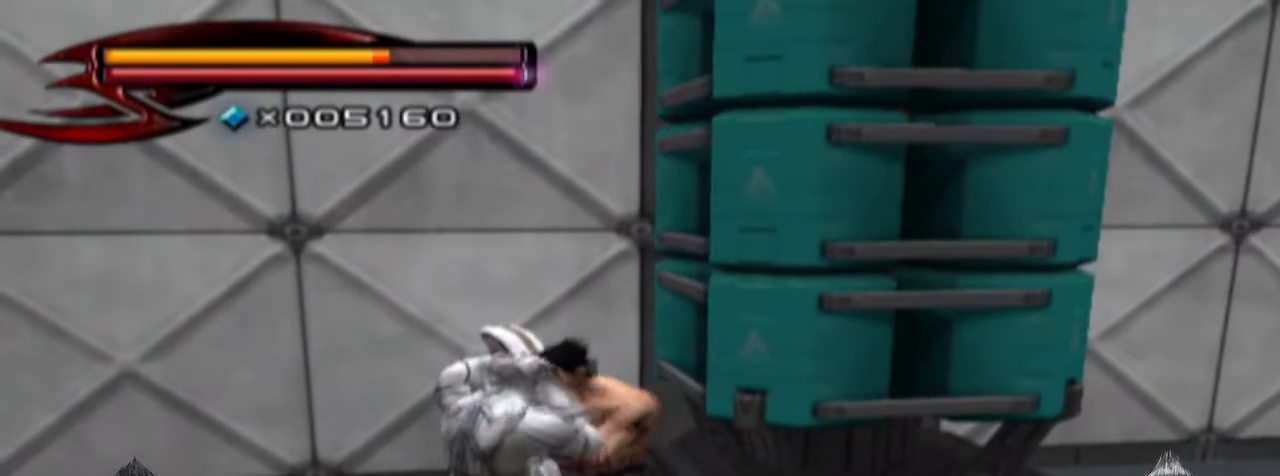
{"buttons": ["CROSS", "SQUARE"], "left_stick": "up", "right_stick": "center", "events": [[133, "CROSS", "up"], [133, "SQUARE", "up"], [200, "CROSS", "down"], [233, "SQUARE", "down"], [233, "left_stick", "up"], [333, "CROSS", "up"], [333, "SQUARE", "up"], [433, "CROSS", "down"], [433, "SQUARE", "down"]]}
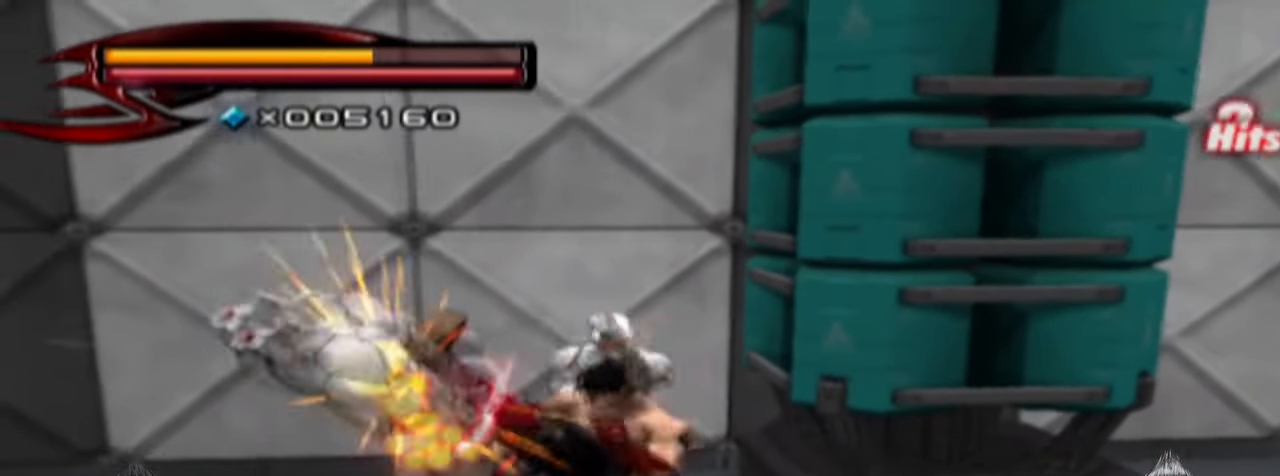
{"buttons": ["CROSS", "SQUARE"], "left_stick": "up", "right_stick": "center", "events": [[67, "CROSS", "up"], [67, "SQUARE", "up"], [100, "CROSS", "down"], [100, "SQUARE", "down"], [233, "CROSS", "up"], [233, "SQUARE", "up"], [300, "CROSS", "down"], [300, "SQUARE", "down"], [400, "CROSS", "up"], [400, "SQUARE", "up"], [467, "CROSS", "down"], [500, "SQUARE", "down"]]}
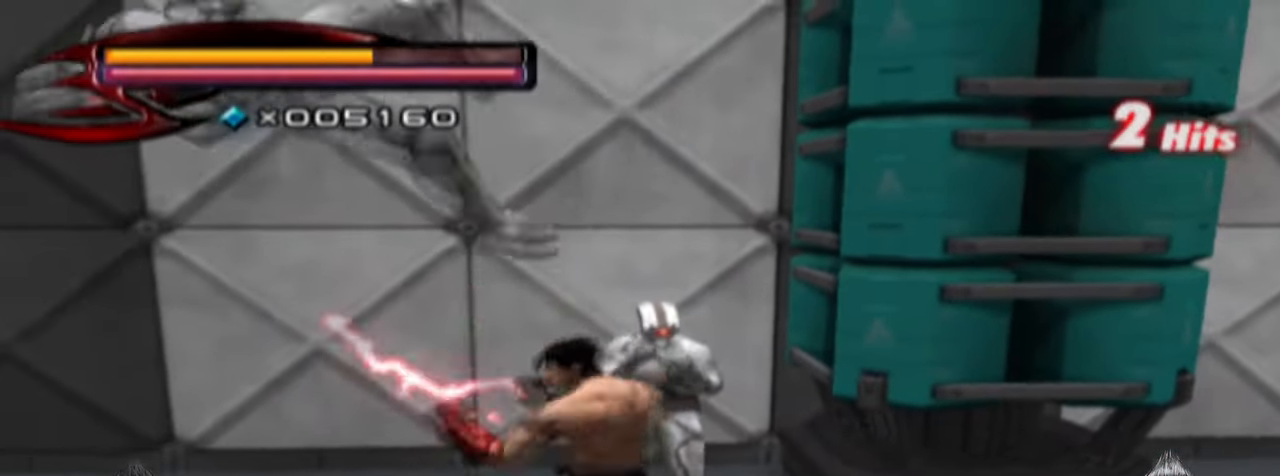
{"buttons": [], "left_stick": "left", "right_stick": "center", "events": [[100, "CROSS", "up"], [100, "SQUARE", "up"], [167, "CROSS", "down"], [167, "SQUARE", "down"], [300, "CROSS", "up"], [300, "SQUARE", "up"], [367, "CROSS", "down"], [367, "SQUARE", "down"], [467, "CROSS", "up"], [467, "left_stick", "left"], [500, "SQUARE", "up"]]}
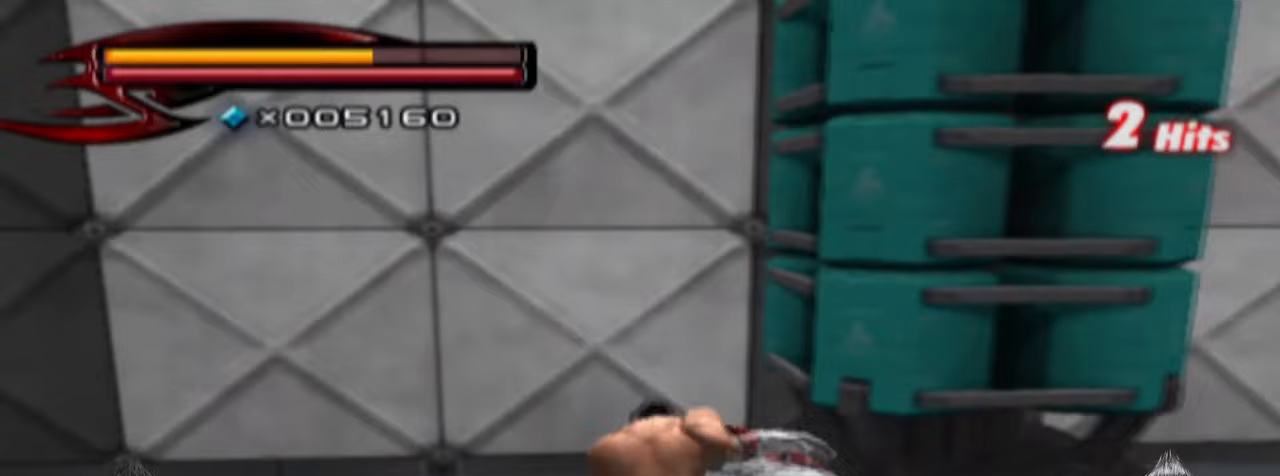
{"buttons": [], "left_stick": "left", "right_stick": "center", "events": [[67, "CROSS", "down"], [67, "SQUARE", "down"], [167, "CROSS", "up"], [167, "SQUARE", "up"]]}
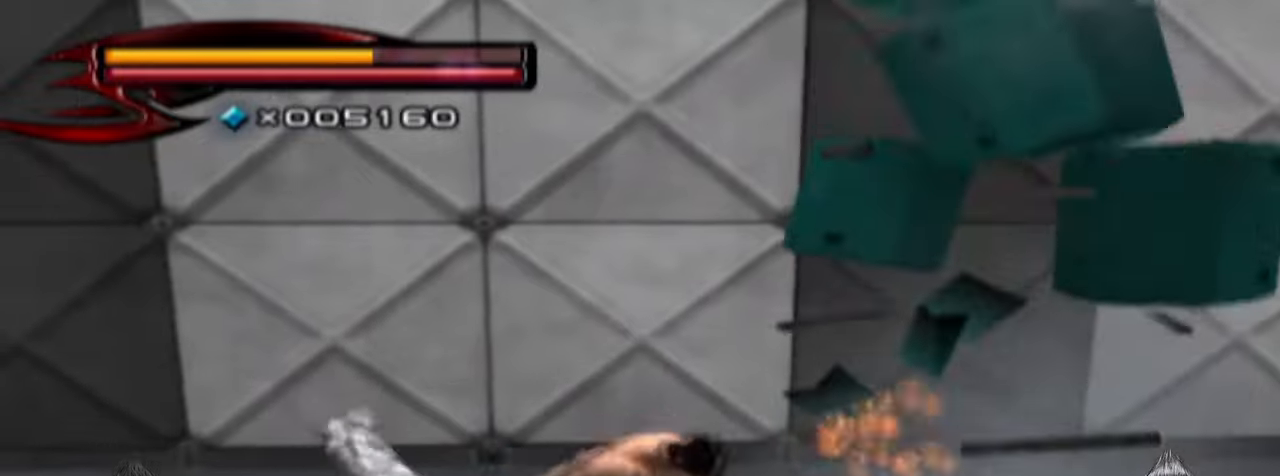
{"buttons": [], "left_stick": "center", "right_stick": "left", "events": [[333, "left_stick", "center"], [333, "right_stick", "left"]]}
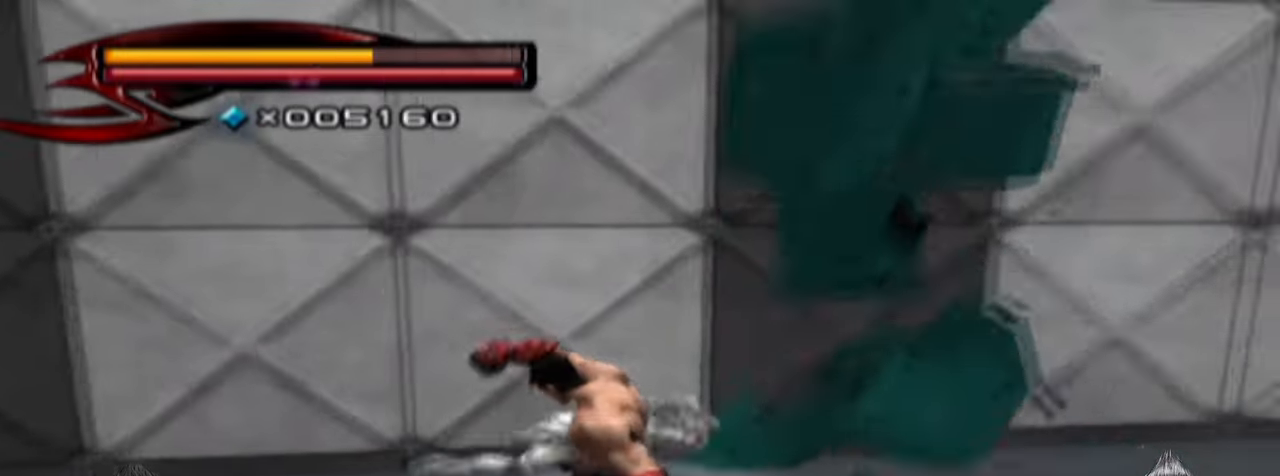
{"buttons": [], "left_stick": "center", "right_stick": "left", "events": []}
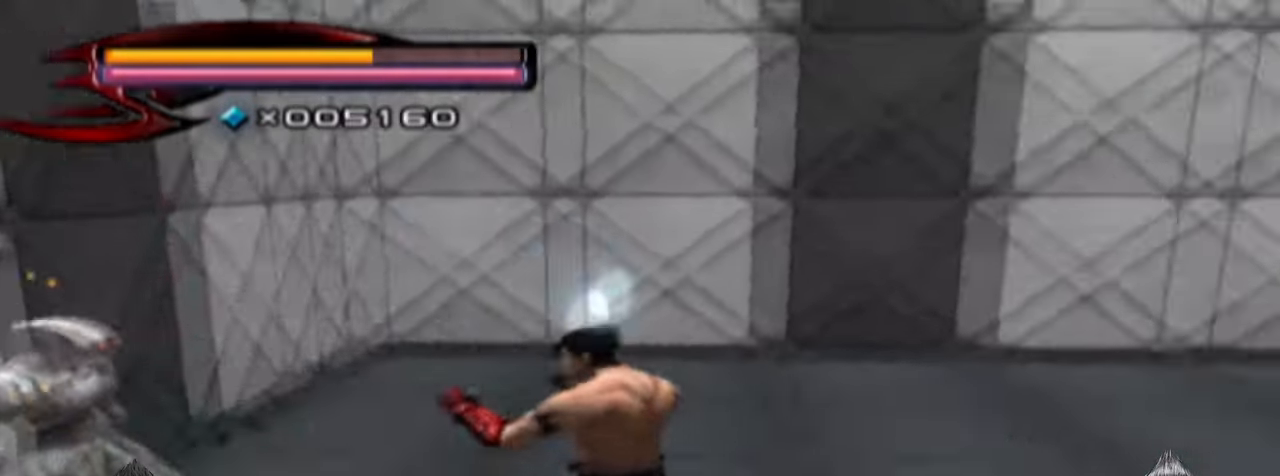
{"buttons": ["SQUARE"], "left_stick": "center", "right_stick": "center", "events": [[33, "left_stick", "left"], [33, "right_stick", "center"], [100, "SQUARE", "down"], [200, "SQUARE", "up"], [267, "left_stick", "center"], [300, "SQUARE", "down"], [400, "SQUARE", "up"], [500, "SQUARE", "down"]]}
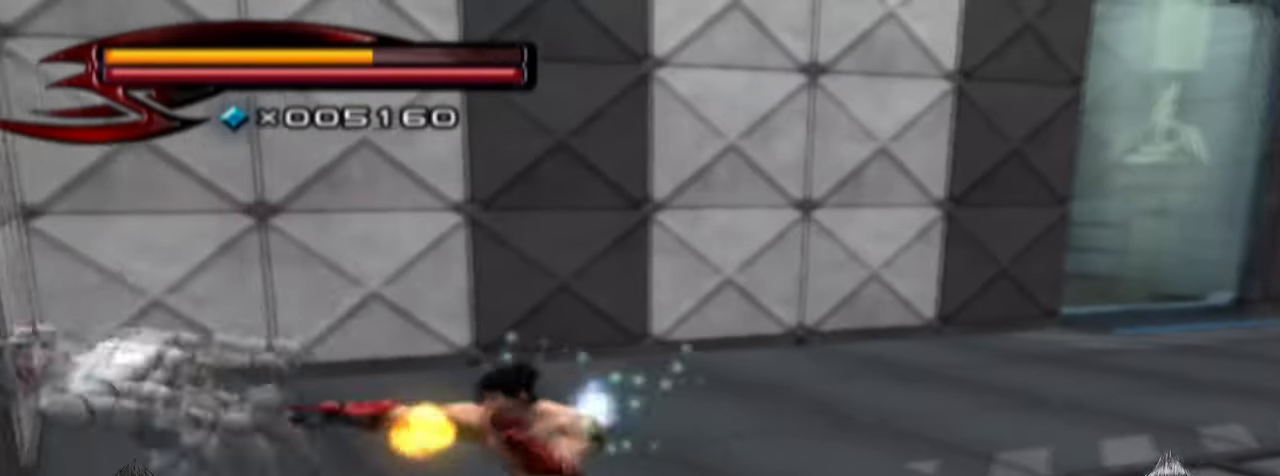
{"buttons": [], "left_stick": "center", "right_stick": "center", "events": [[100, "SQUARE", "up"], [167, "SQUARE", "down"], [300, "SQUARE", "up"], [367, "SQUARE", "down"], [467, "SQUARE", "up"]]}
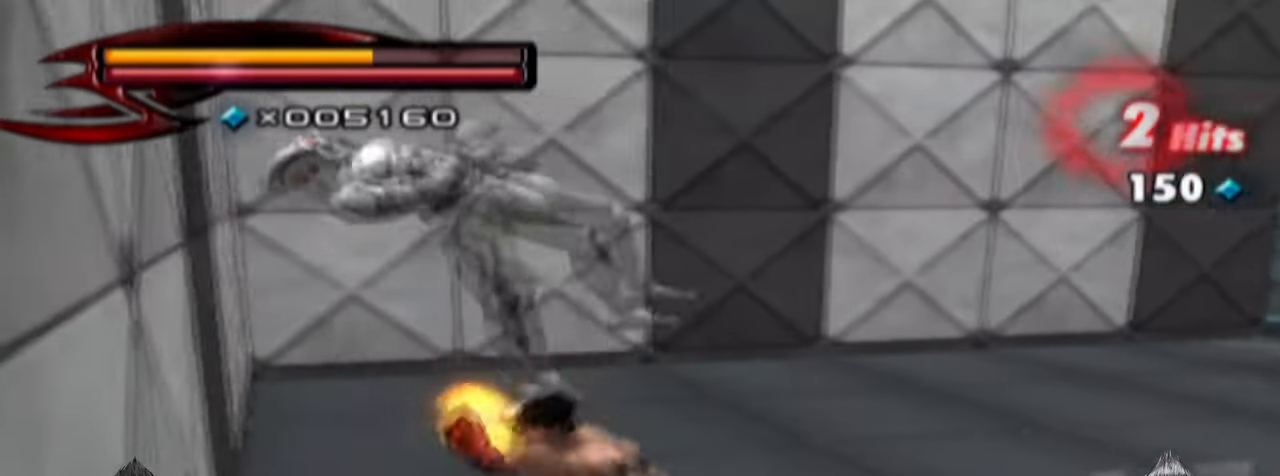
{"buttons": [], "left_stick": "center", "right_stick": "center", "events": [[67, "SQUARE", "down"], [167, "SQUARE", "up"], [267, "SQUARE", "down"], [400, "SQUARE", "up"]]}
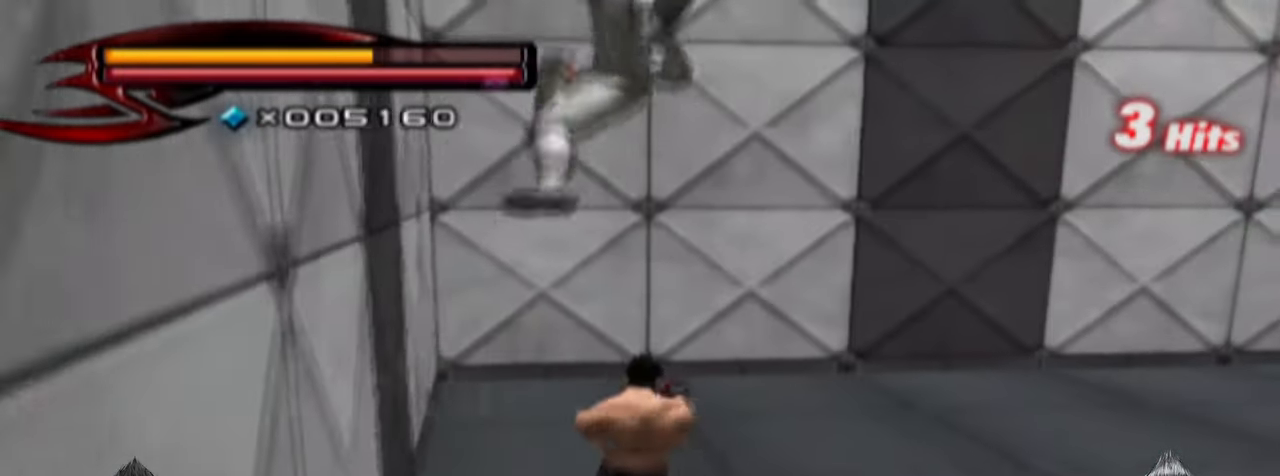
{"buttons": [], "left_stick": "up", "right_stick": "center", "events": [[33, "SQUARE", "down"], [233, "SQUARE", "up"], [367, "left_stick", "up"]]}
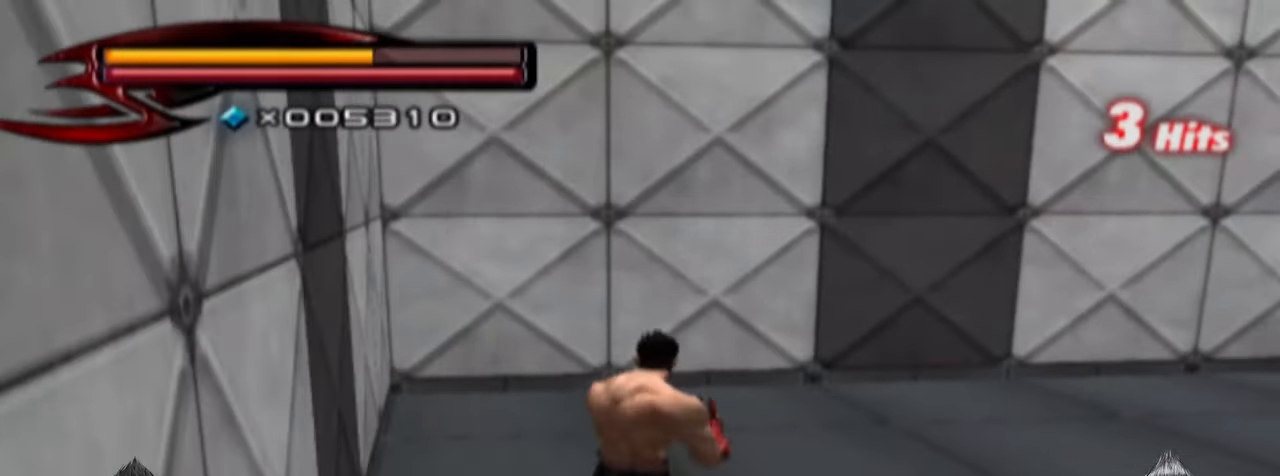
{"buttons": [], "left_stick": "up-left", "right_stick": "center", "events": [[200, "left_stick", "up-right"], [400, "left_stick", "up-left"]]}
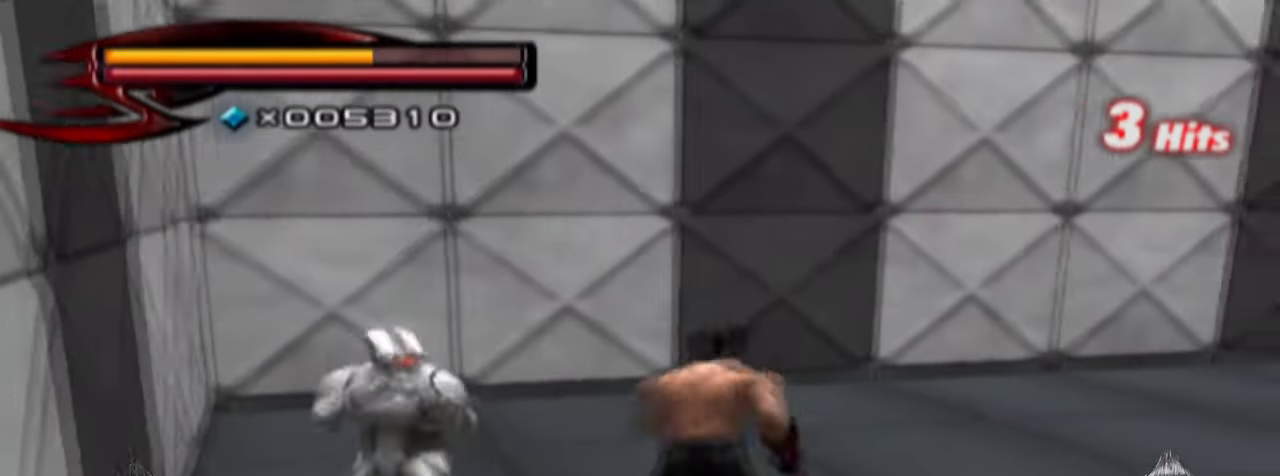
{"buttons": ["CROSS"], "left_stick": "center", "right_stick": "center", "events": [[33, "CROSS", "down"], [33, "left_stick", "left"], [167, "CROSS", "up"], [167, "left_stick", "center"], [233, "CROSS", "down"], [367, "CROSS", "up"], [433, "CROSS", "down"]]}
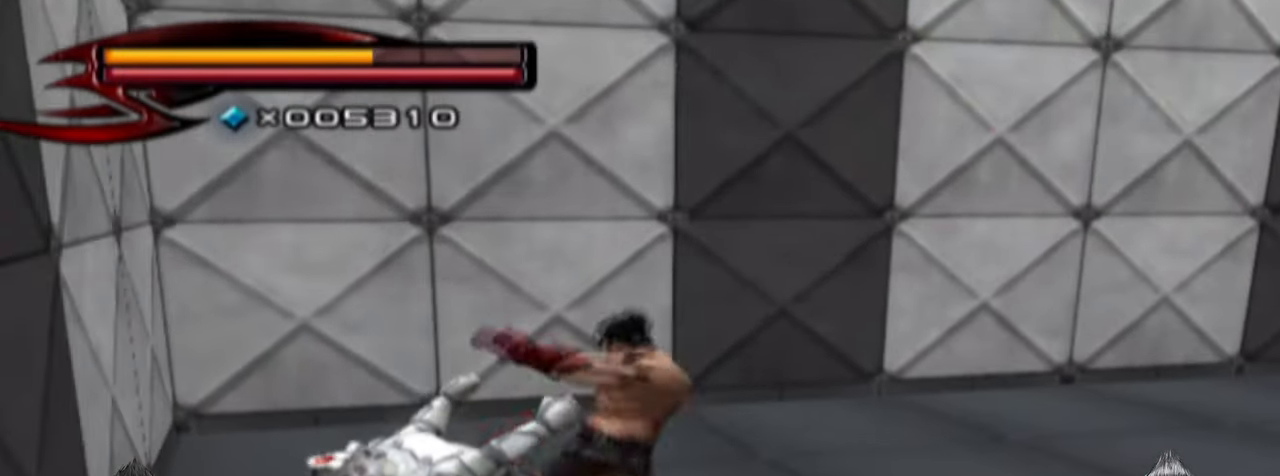
{"buttons": [], "left_stick": "center", "right_stick": "center", "events": [[100, "CROSS", "up"], [167, "CROSS", "down"], [300, "CROSS", "up"], [367, "CROSS", "down"], [500, "CROSS", "up"]]}